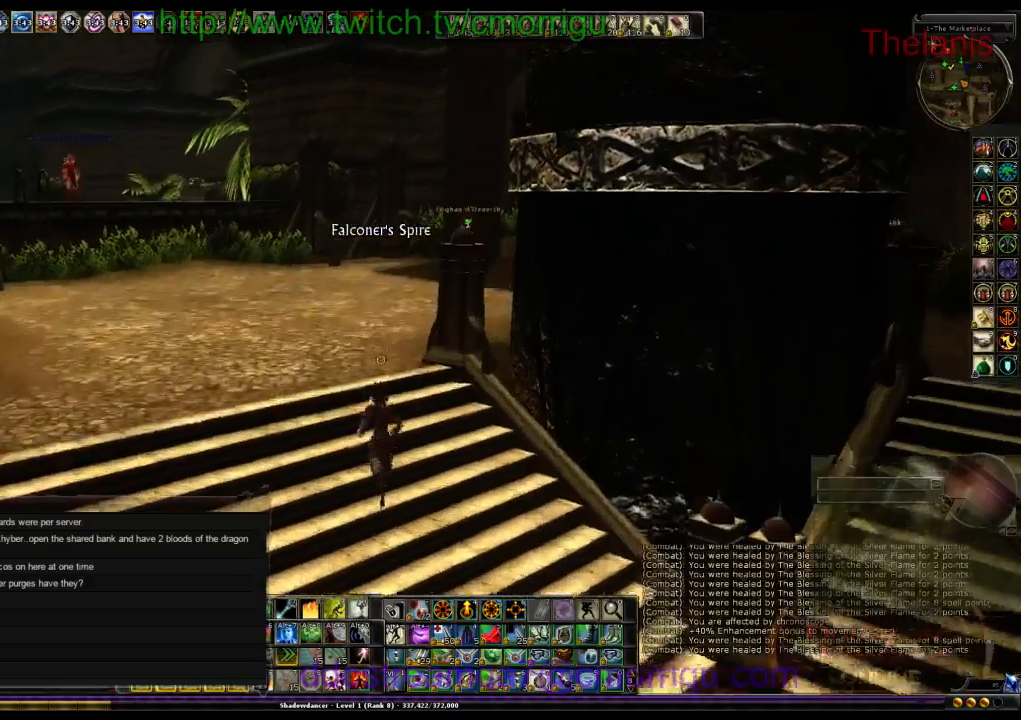
Gameplay with keyboard; each line is a JSON object with the keys held at the frame after it. "events" lists presses ("down") and releases ("up") of ".", "/", "0", "1", "2", "3", "4", "5", "6", "7", "8", "9", "a", "b", "backslash", "backspace", "c", "caps_lock", "comma", "ctrl_l", "ctrl_r", "d", "e", "equals", "escape", "f", "f1", "f10", "f11", "f12", "f2", "f3", "f4", "f5", "f6", "f7", "f8", "f9", "g", "h", "i", "j", "k", "l", "lbracket", "m", "minus", "n", "o", "q", "quote", "r", "rbracket", "return", "s", "semicolon", "shift_l", "shift_r", "space", "t", "tab", "tilde", "u", "v", "w", "x", "y" and "z" between this image and that frame as [ms after this image, input, new state], when the widget could be followed in between. No other keys are recorded. Mouse input is not recorded.
{"keys": ["w"]}
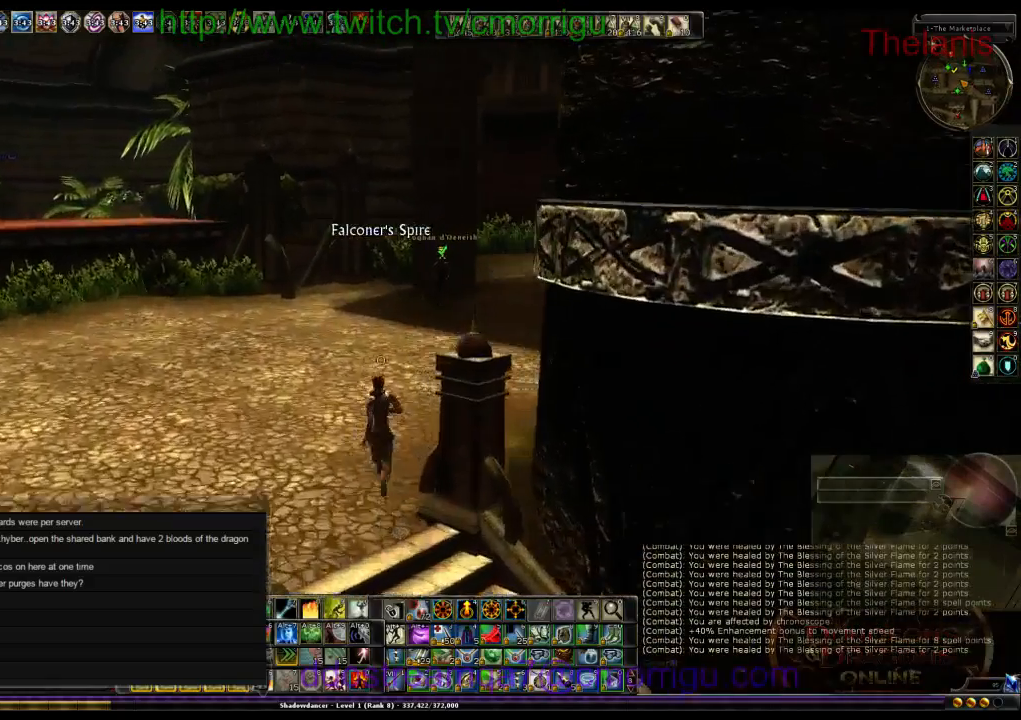
{"keys": ["w"]}
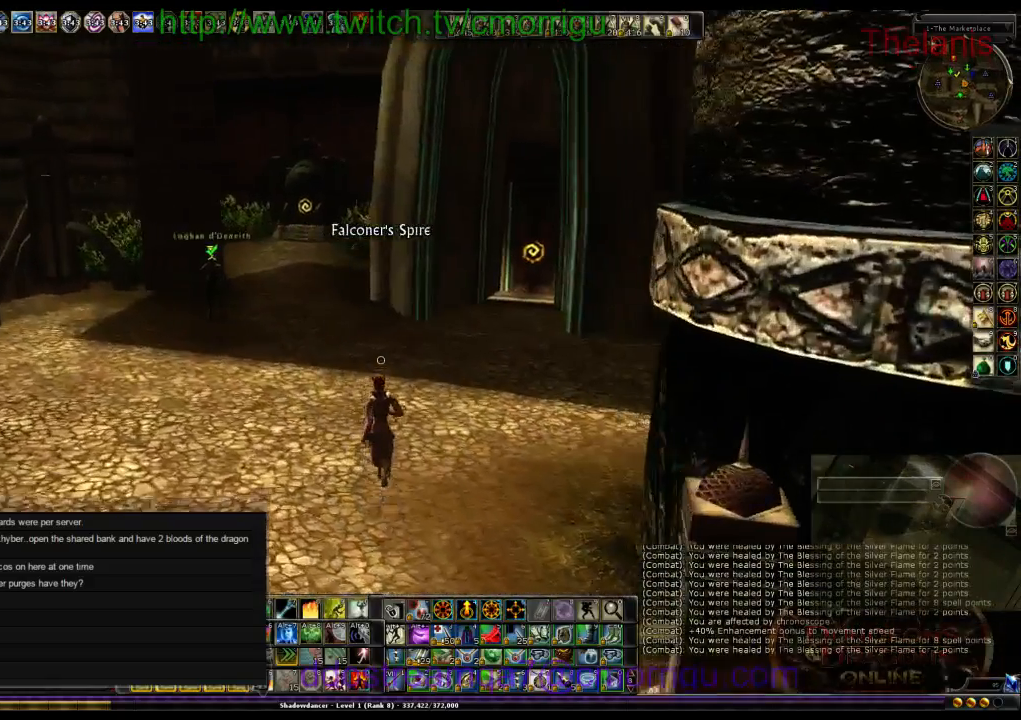
{"keys": ["w"]}
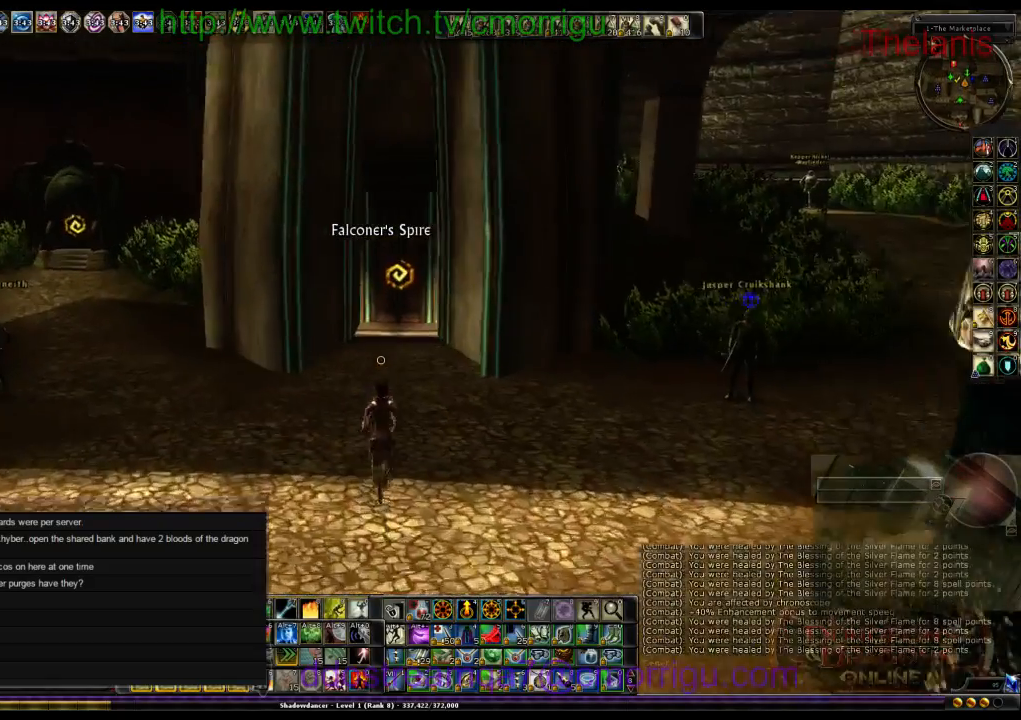
{"keys": ["w"], "events": []}
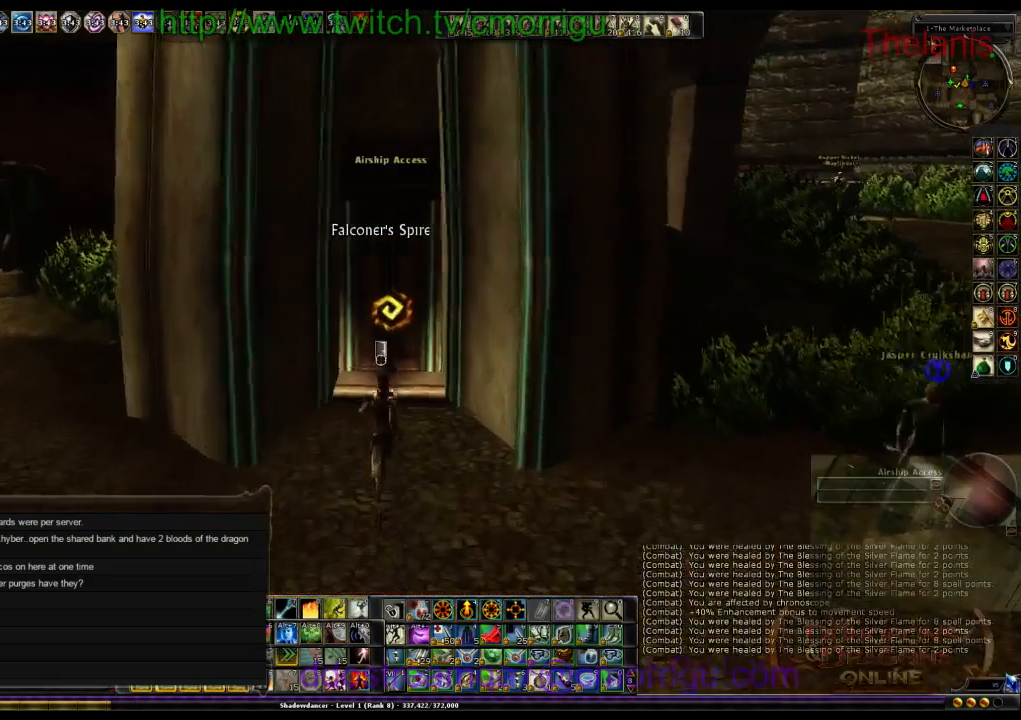
{"keys": [], "events": [[300, "w", "up"]]}
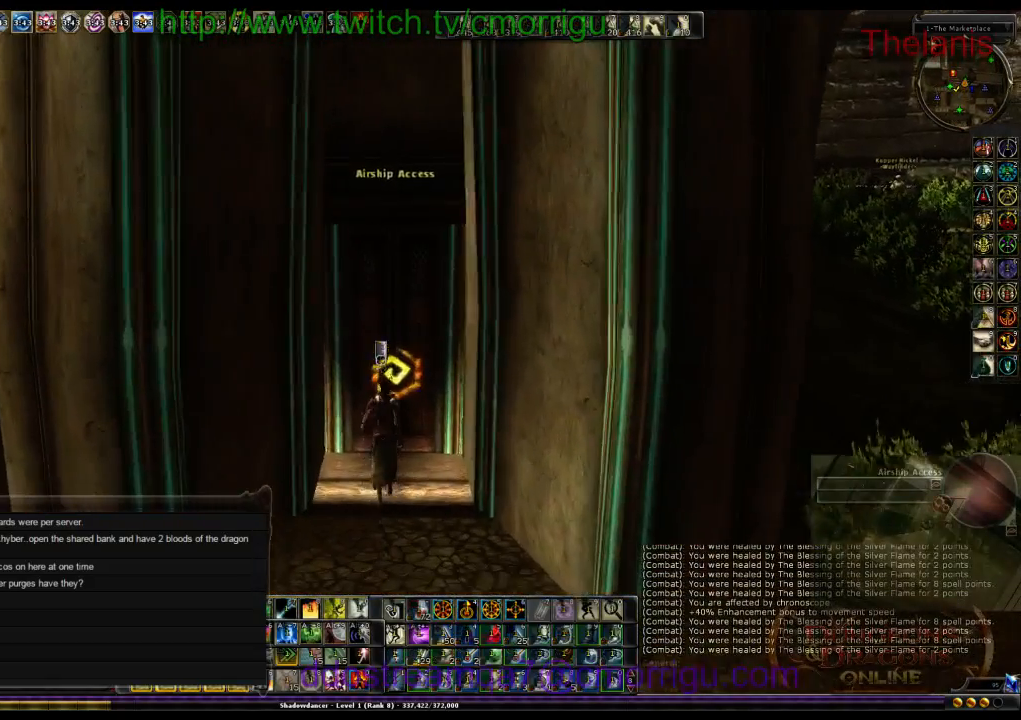
{"keys": [], "events": []}
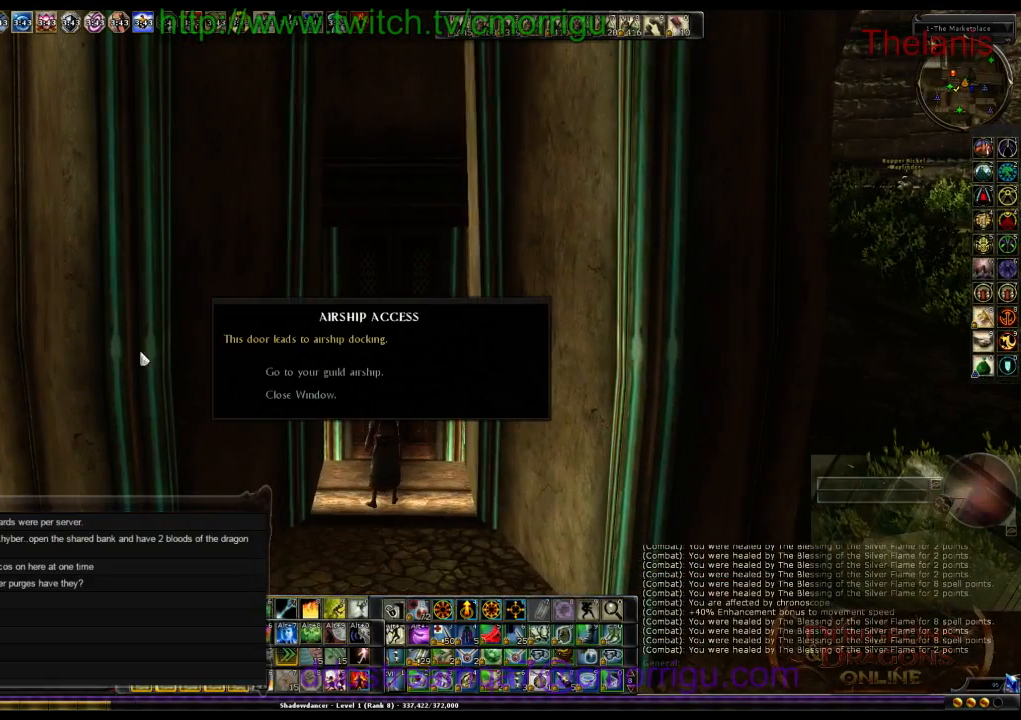
{"keys": [], "events": []}
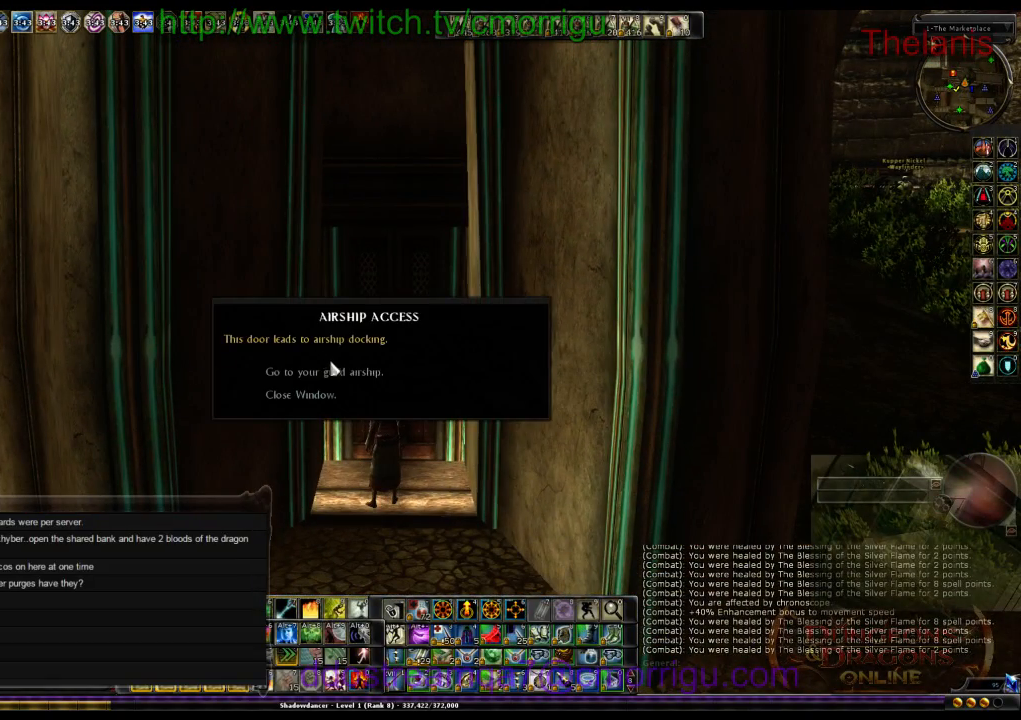
{"keys": [], "events": []}
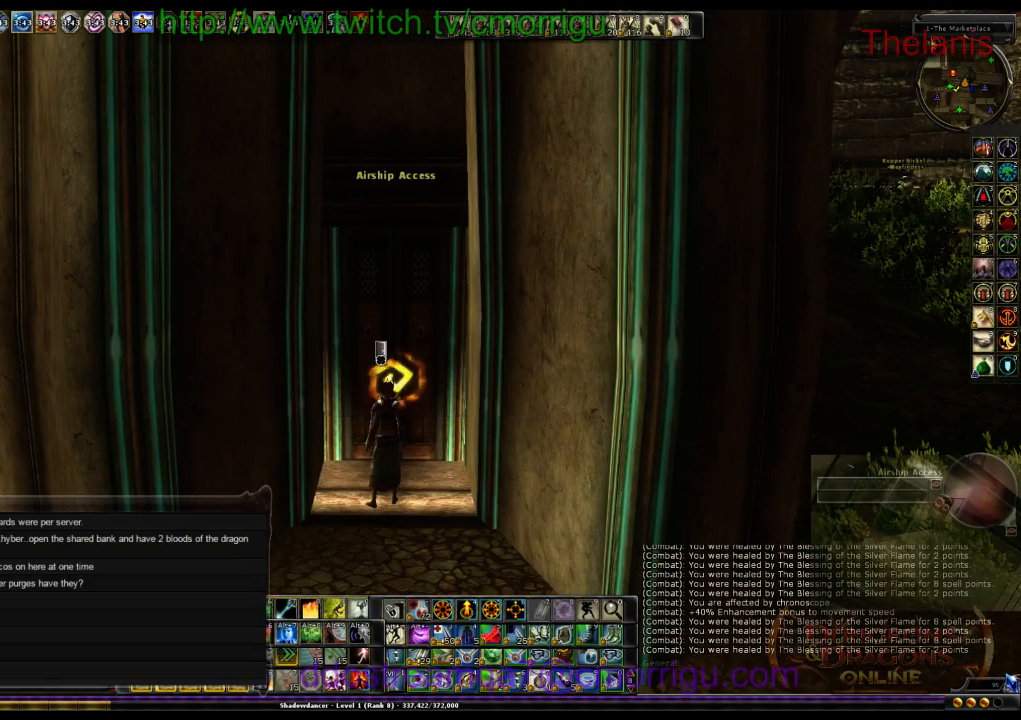
{"keys": [], "events": []}